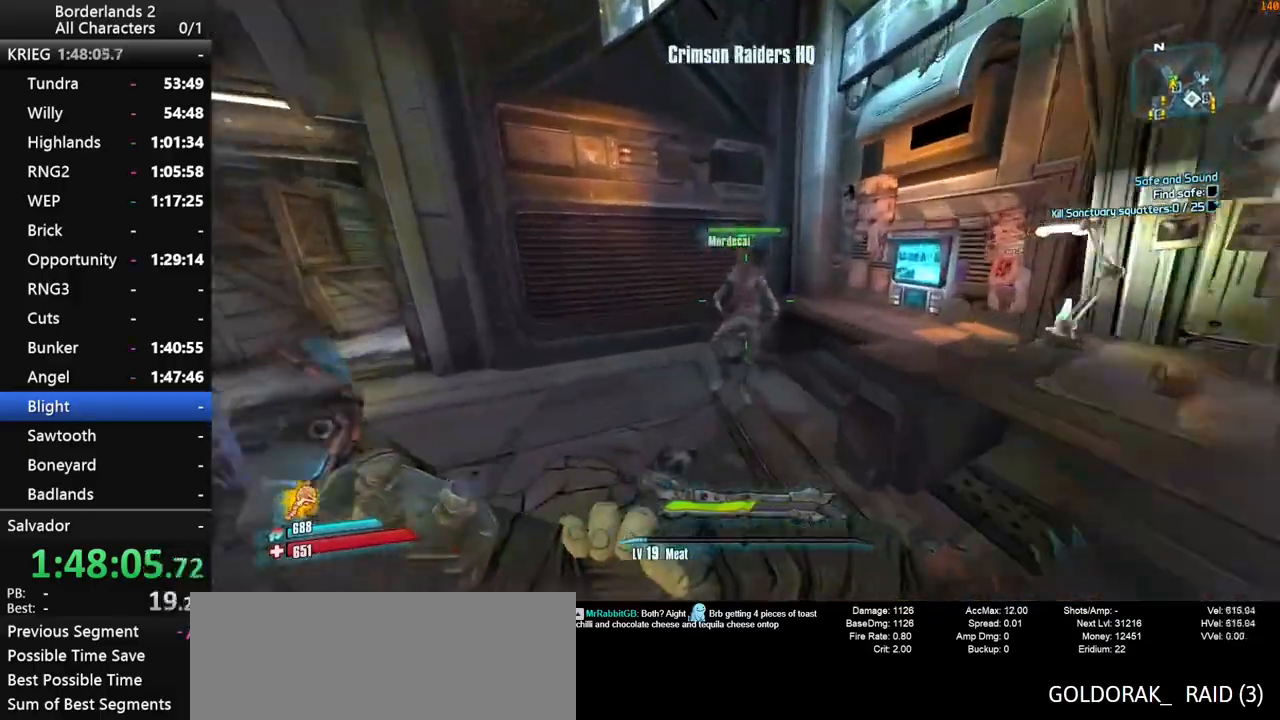
Gameplay with keyboard and mouse; each line is a JSON object with the keys and mouse buttons held at the frame after it. "events" lists presses ("down") and releases ("up") of "1", "2", "3", "4", "a", "b", "c", "ctrl", "d", "down", "e", "end", "escape", "f", "g", "left", "q", "r", "return", "right", "s", "shift", "space", "t", "tab", "up", "v", "w", "x", "y", "z", "mouse_left", "mouse_middle", "mouse_right", "mouse_wheel_up" and "mouse_wheel_down" between this image and that frame as [ms after this image, input, new state], when the widget could be followed in between. "mouse_left", "mouse_middle", "mouse_right", "mouse_wheel_up", "mouse_wheel_down" = the "left", "middle", "right", "wheel_up", "wheel_down" buttons of the "mouse" list. No other keys are recorded. "mouse_move" is the direction in which the mouse moves at that frame (one of eight, or "still"), when it could be read. Not read: other_keys.
{"keys": [], "mouse": [], "mouse_move": "still", "events": [[34, "e", "up"], [34, "w", "up"], [167, "e", "down"], [217, "e", "up"], [267, "e", "down"], [367, "e", "up"], [450, "e", "down"], [500, "e", "up"]]}
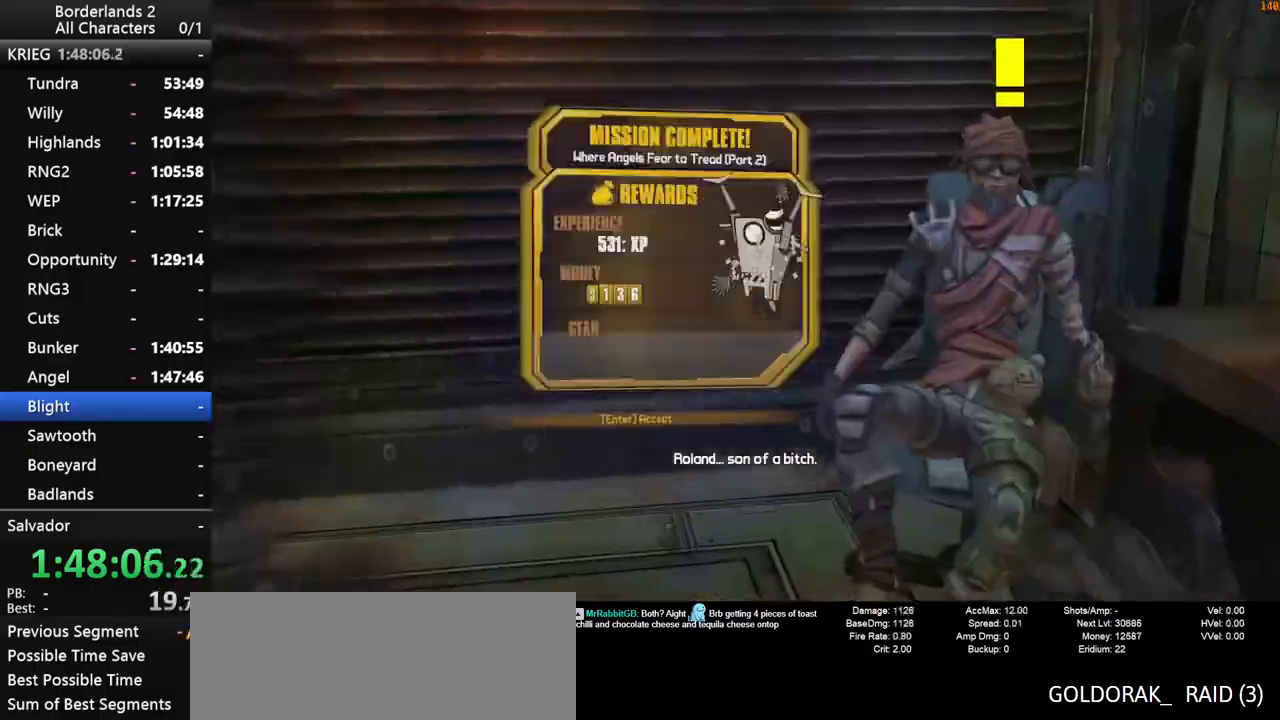
{"keys": [], "mouse": [], "mouse_move": "still", "events": [[100, "e", "down"], [150, "e", "up"], [234, "e", "down"], [334, "e", "up"], [417, "e", "down"], [467, "e", "up"]]}
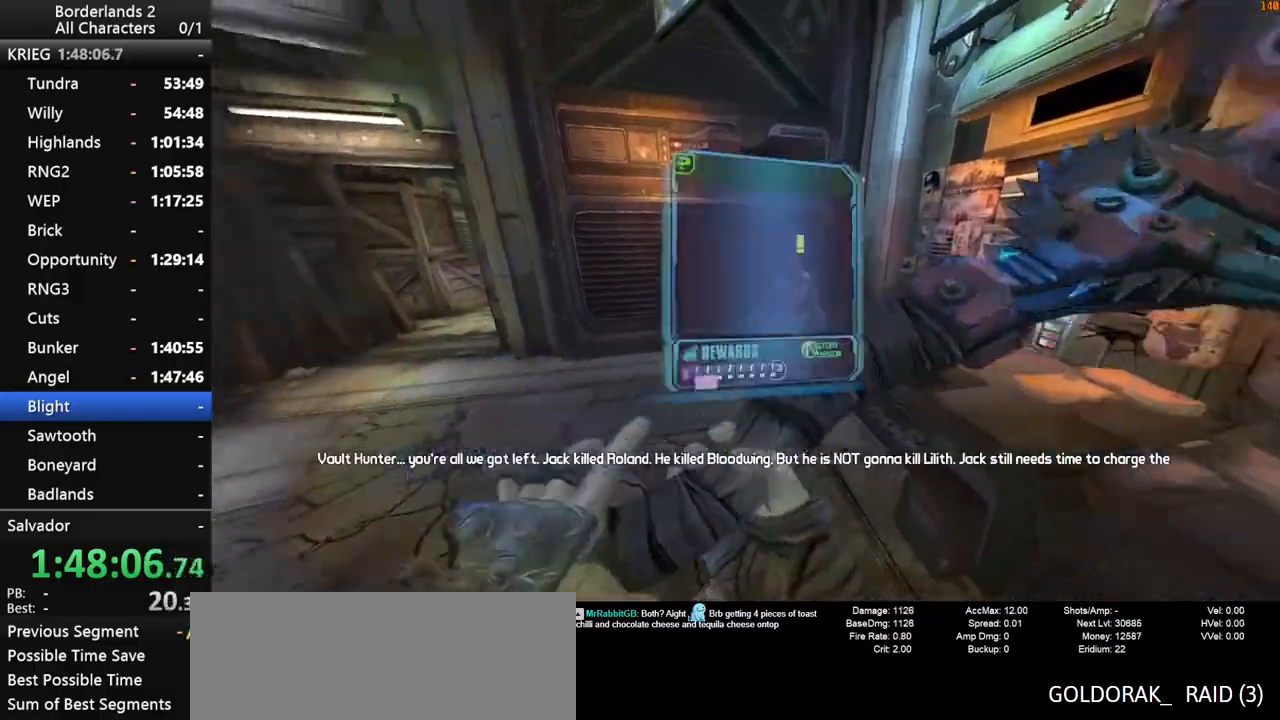
{"keys": ["a", "shift", "w"], "mouse": [], "mouse_move": "left", "events": [[67, "e", "down"], [167, "e", "up"], [250, "e", "down"], [350, "a", "down"], [350, "e", "up"], [384, "w", "down"], [434, "shift", "down"]]}
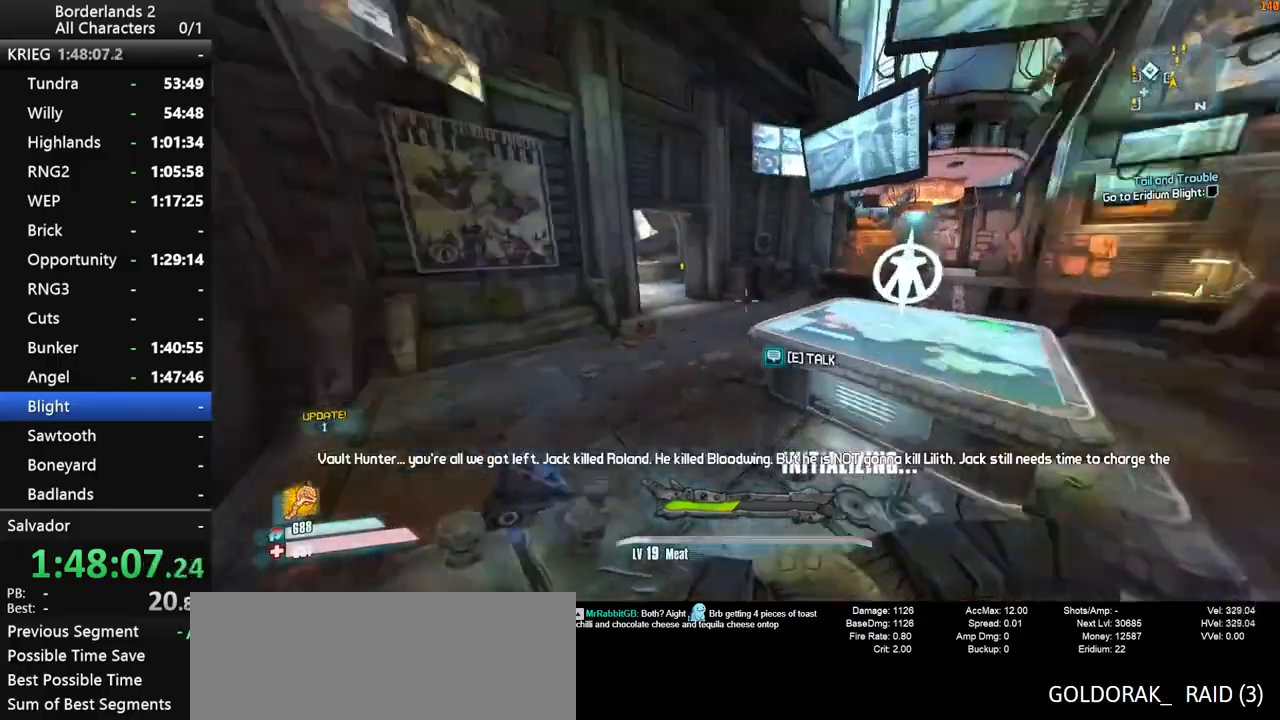
{"keys": ["shift", "w"], "mouse": [], "mouse_move": "still", "events": [[84, "a", "up"]]}
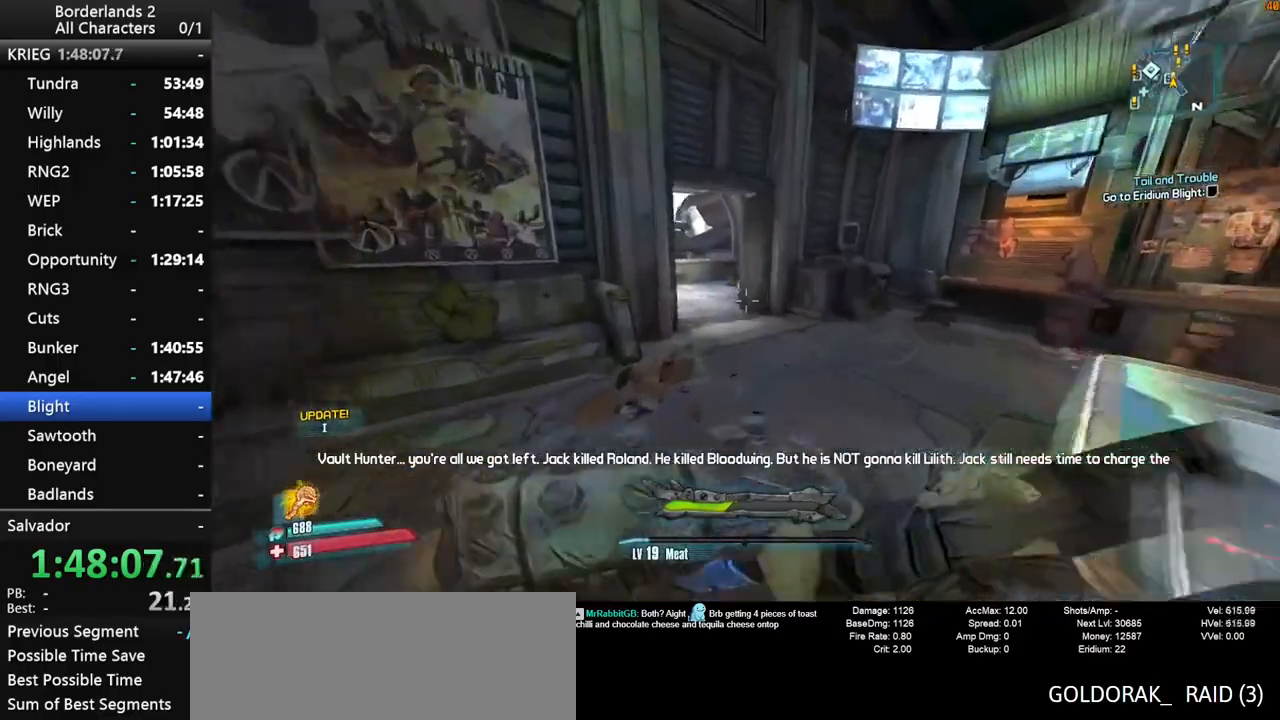
{"keys": ["w"], "mouse": [], "mouse_move": "still", "events": [[184, "shift", "up"]]}
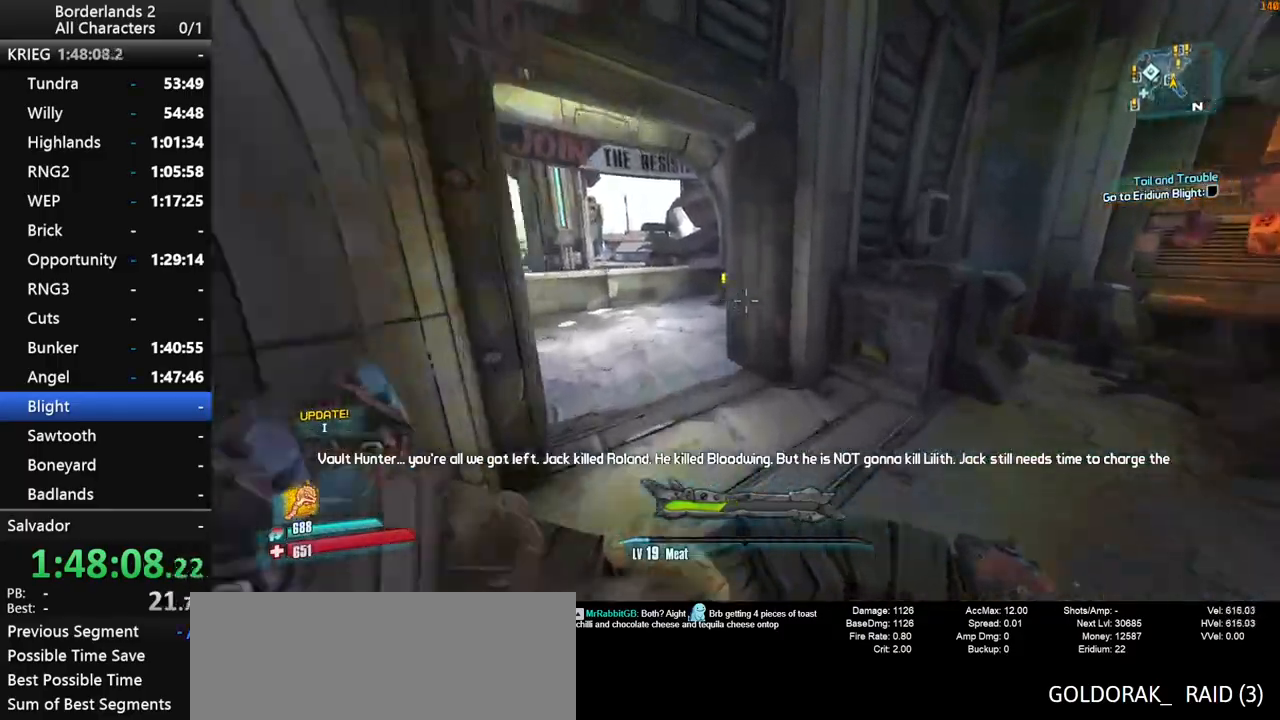
{"keys": ["a", "w"], "mouse": [], "mouse_move": "right", "events": [[117, "a", "down"]]}
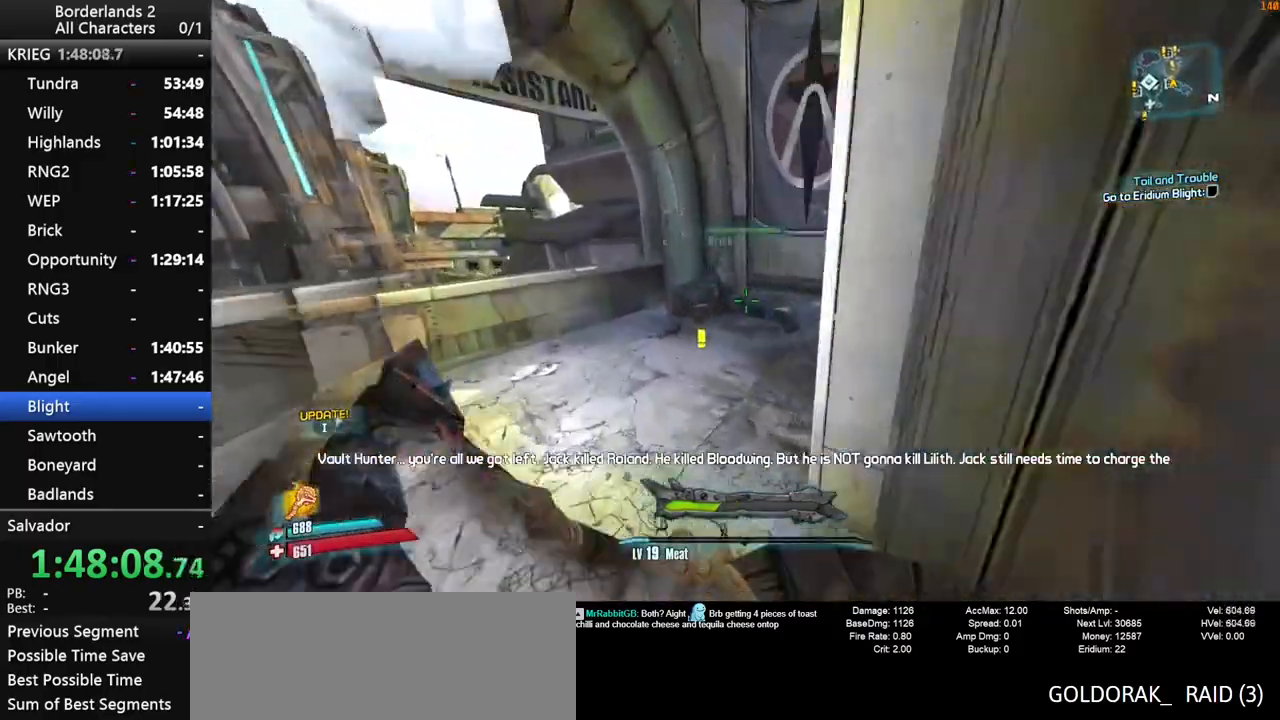
{"keys": ["e"], "mouse": [], "mouse_move": "still", "events": [[134, "a", "up"], [134, "e", "down"], [134, "w", "up"], [167, "e", "up"], [267, "e", "down"], [367, "e", "up"], [450, "e", "down"]]}
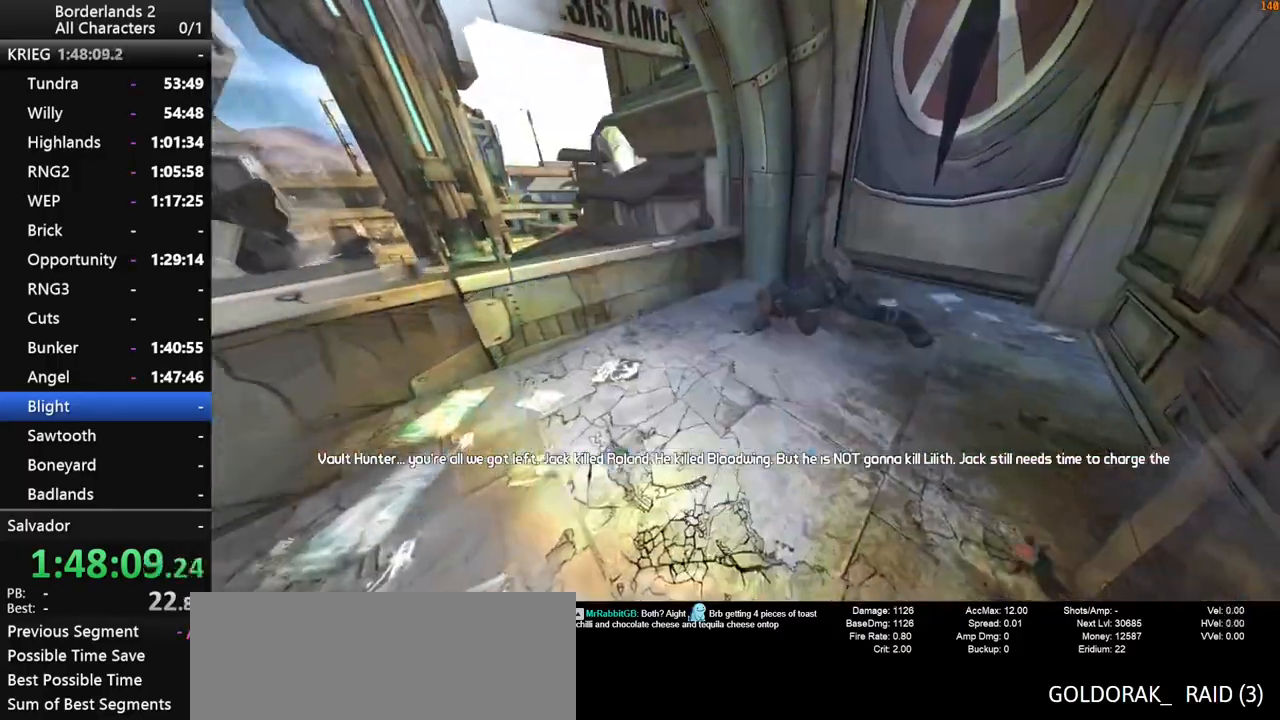
{"keys": [], "mouse": [], "mouse_move": "still", "events": [[50, "e", "up"], [100, "e", "down"], [184, "e", "up"], [284, "escape", "down"], [384, "escape", "up"]]}
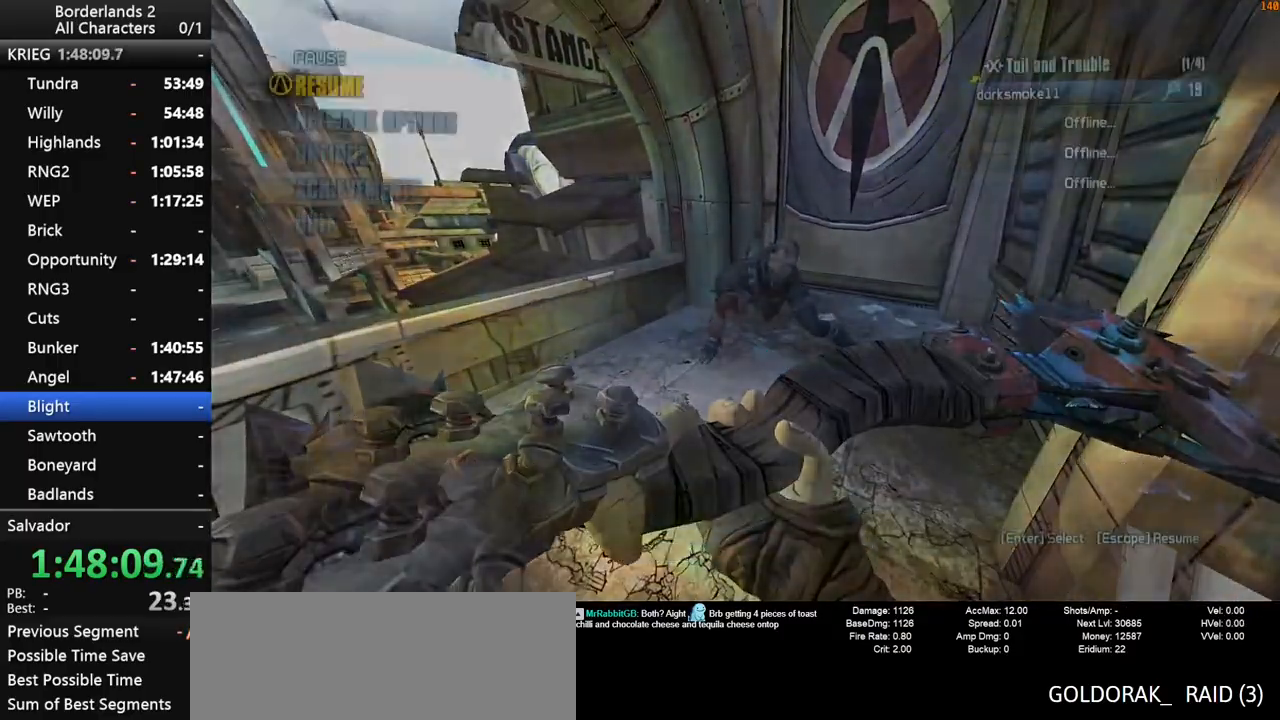
{"keys": [], "mouse": [], "mouse_move": "still", "events": [[17, "end", "down"], [67, "space", "down"], [117, "space", "up"], [117, "up", "down"], [150, "end", "up"], [200, "space", "down"], [200, "up", "up"], [250, "space", "up"]]}
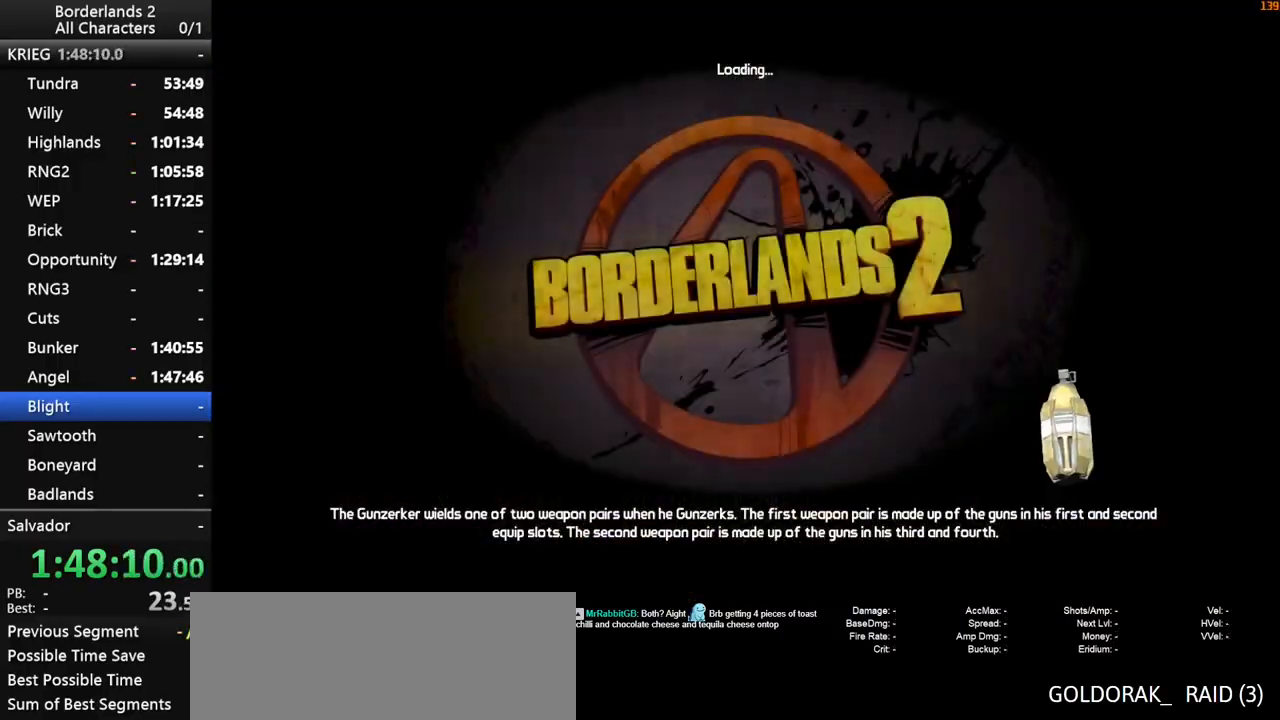
{"keys": [], "mouse": [], "mouse_move": "still", "events": []}
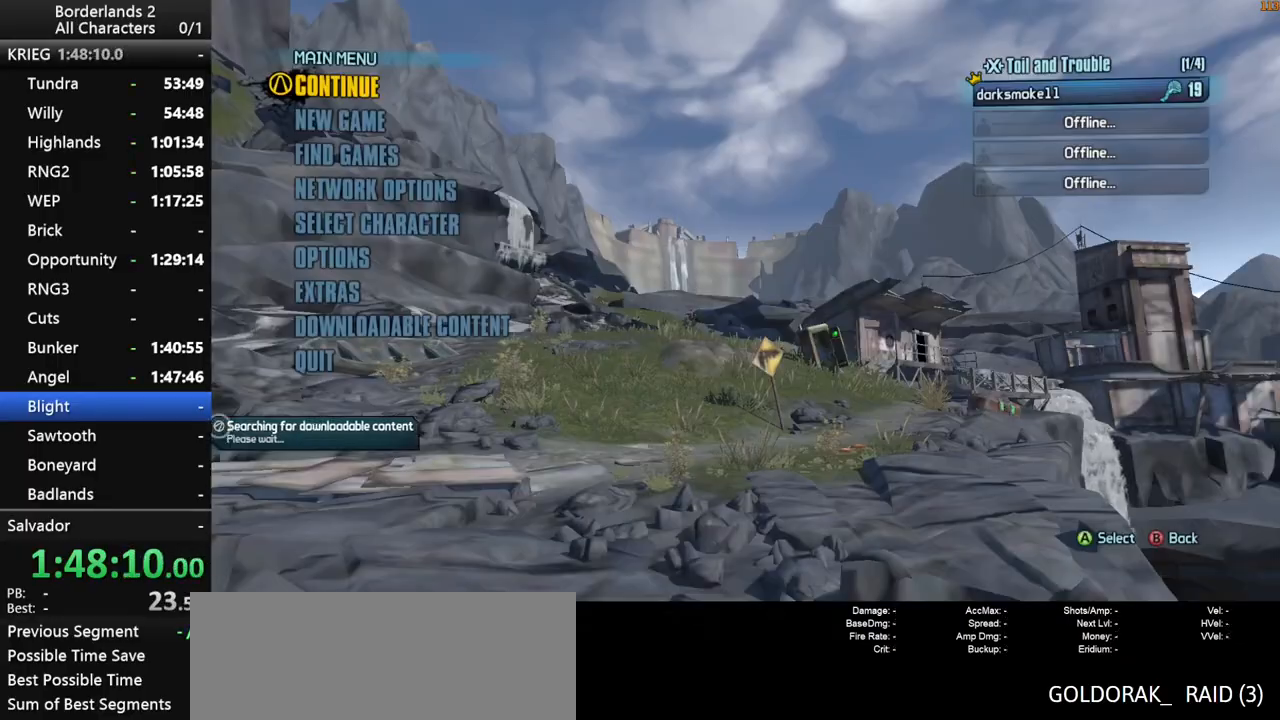
{"keys": [], "mouse": [], "mouse_move": "still", "events": []}
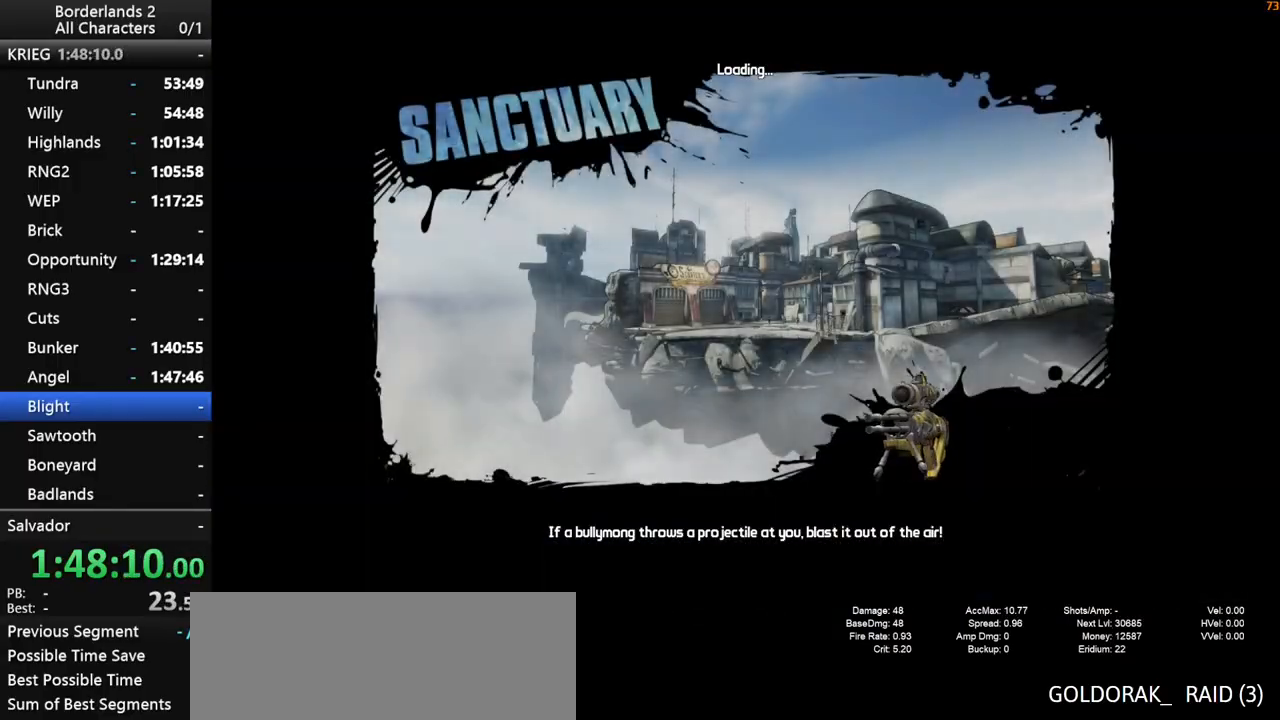
{"keys": [], "mouse": [], "mouse_move": "still", "events": []}
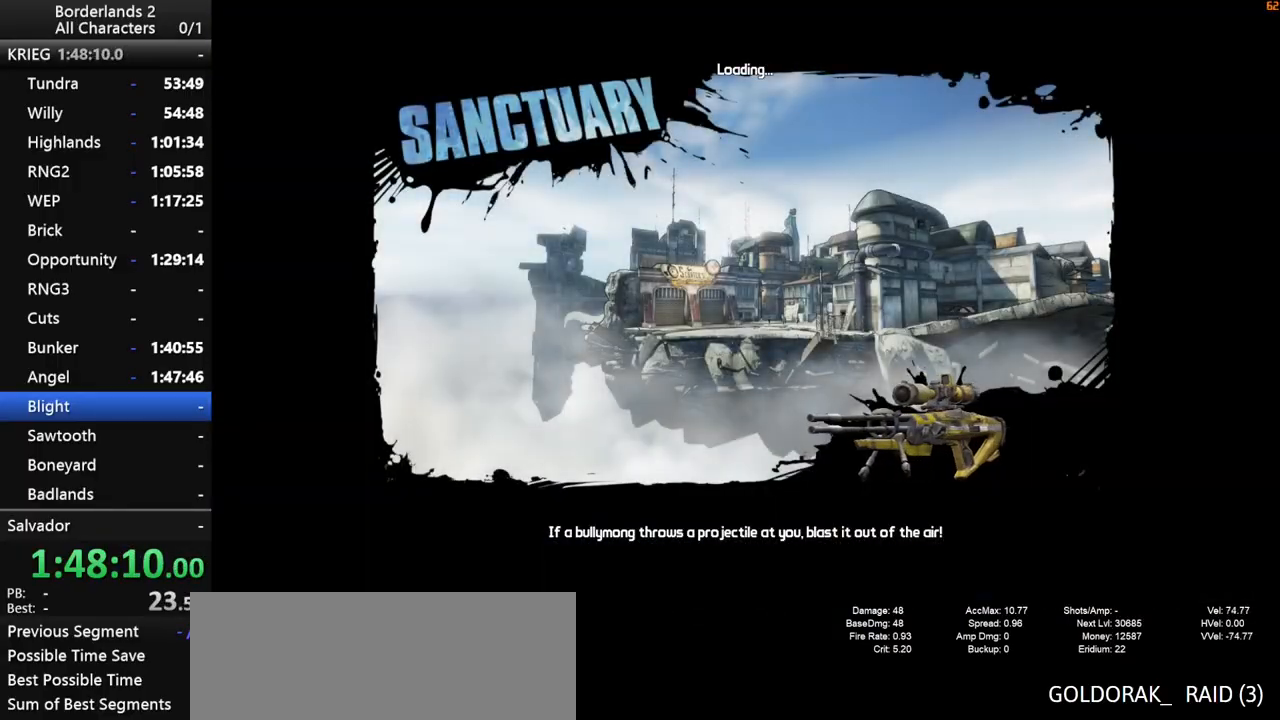
{"keys": [], "mouse": [], "mouse_move": "still", "events": []}
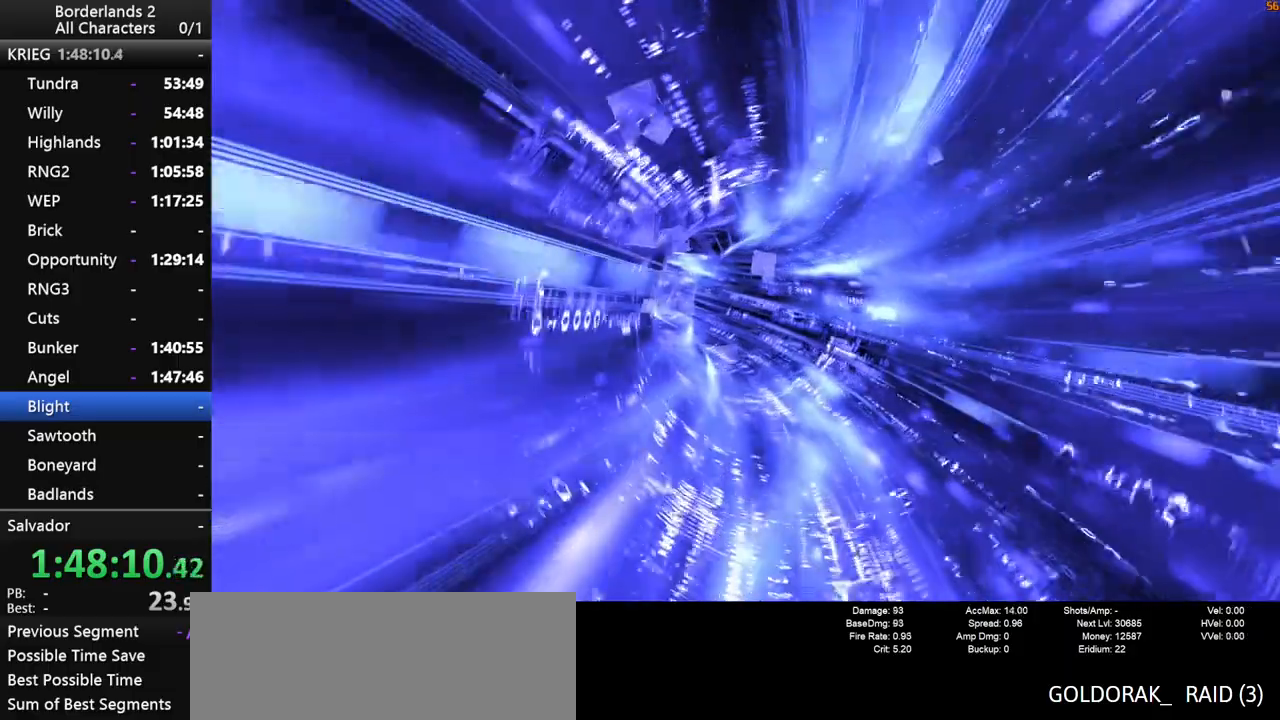
{"keys": [], "mouse": [], "mouse_move": "still", "events": []}
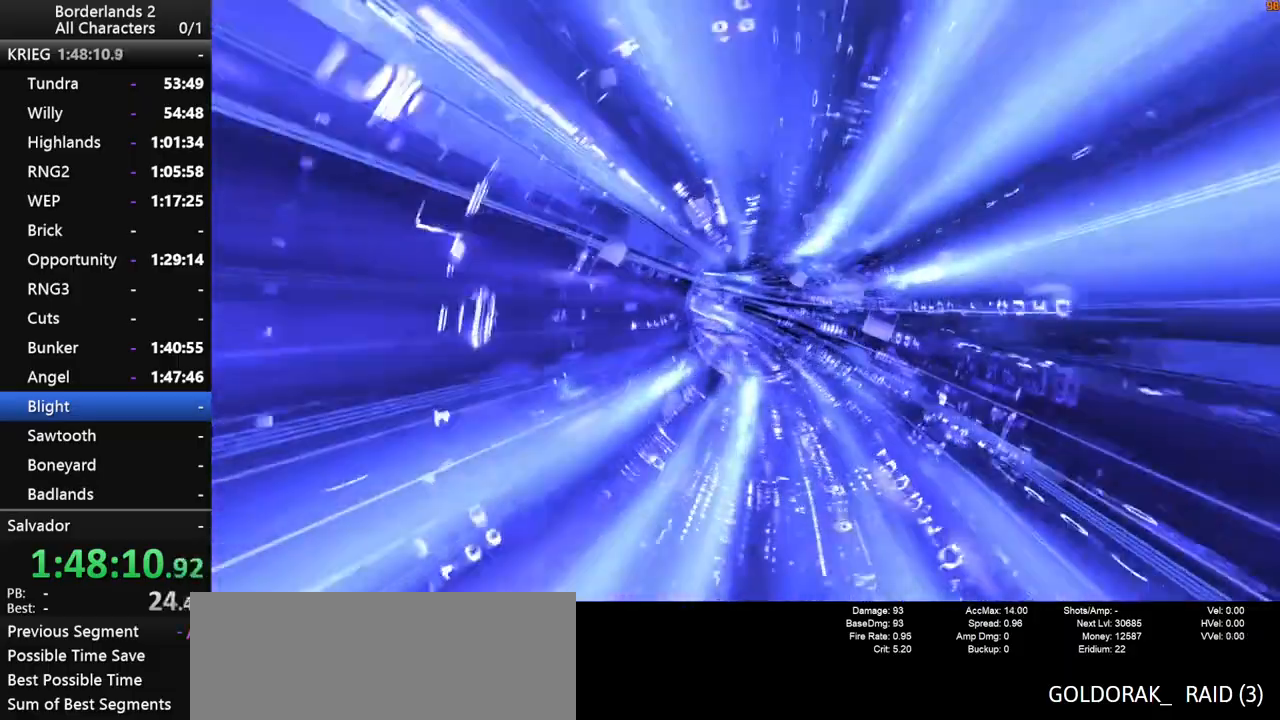
{"keys": [], "mouse": [], "mouse_move": "still", "events": []}
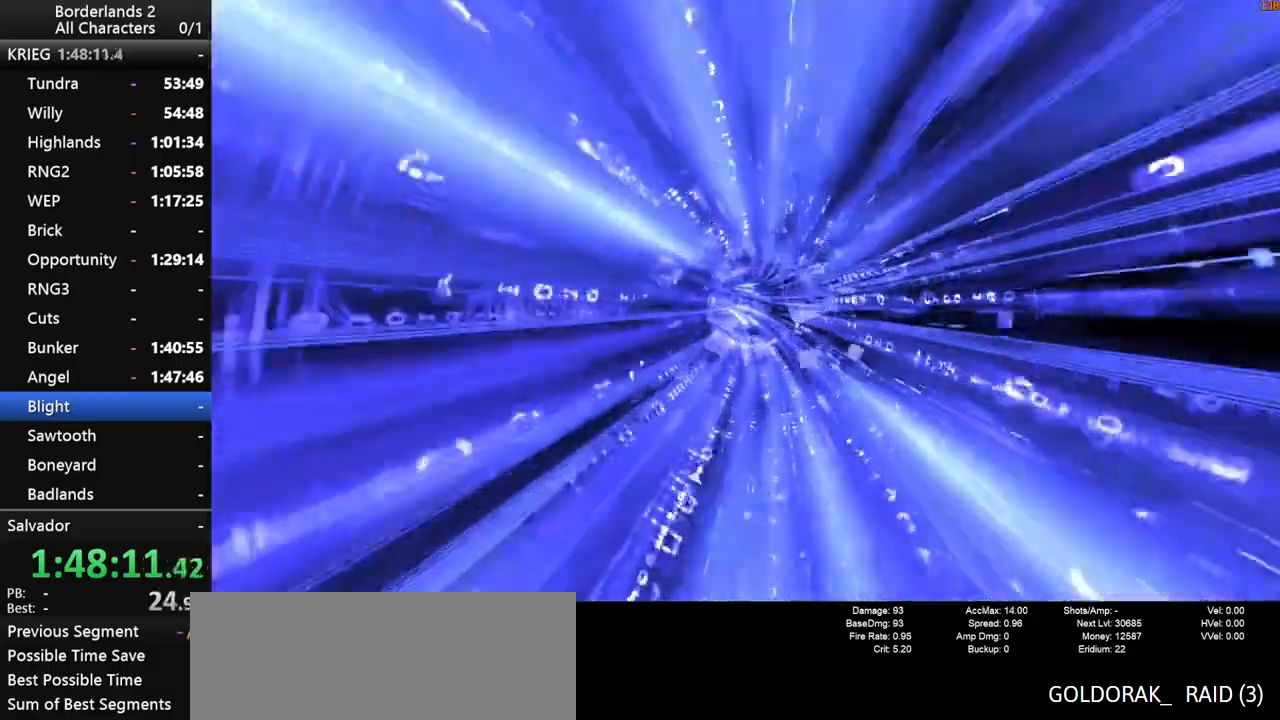
{"keys": [], "mouse": [], "mouse_move": "still", "events": []}
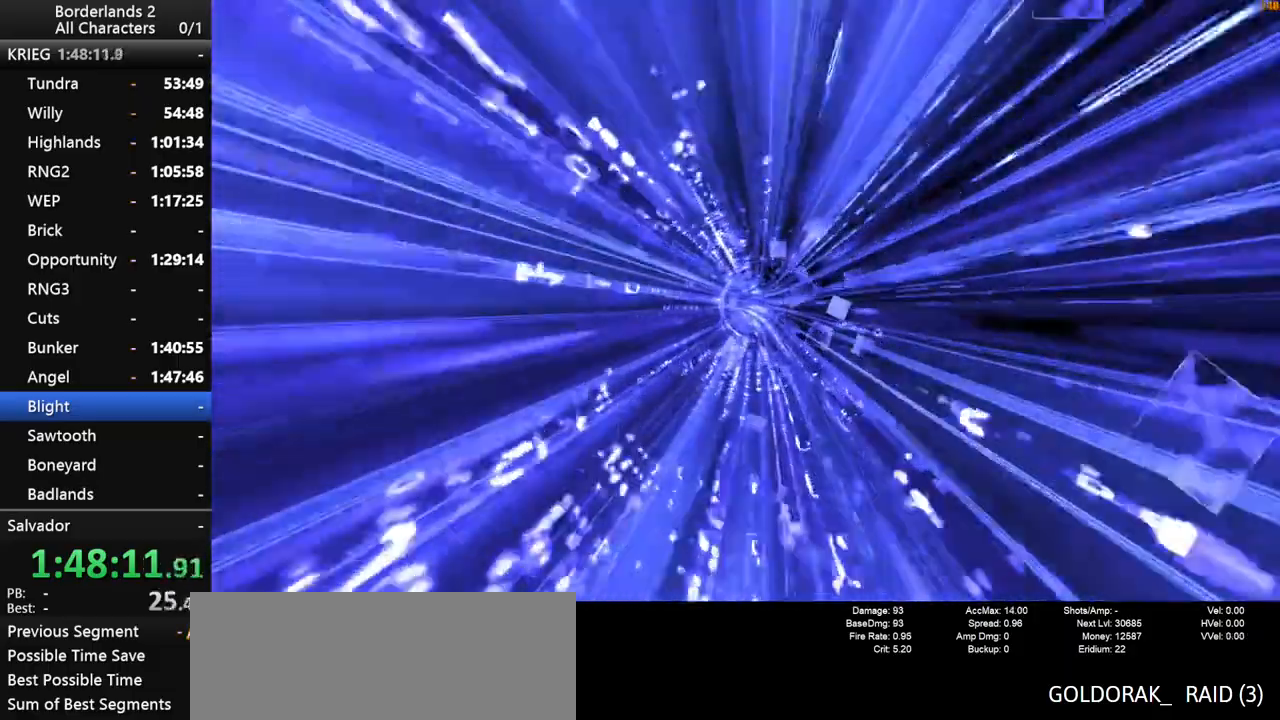
{"keys": [], "mouse": [], "mouse_move": "still", "events": []}
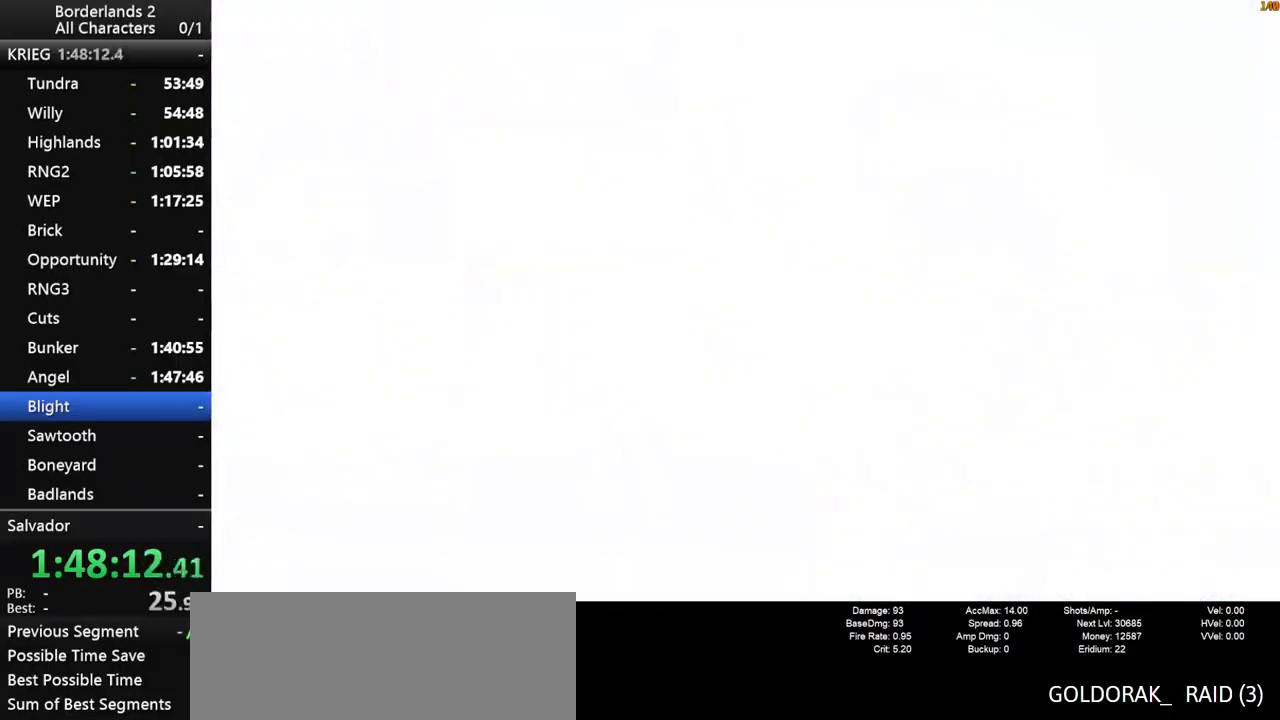
{"keys": ["e"], "mouse": [], "mouse_move": "right", "events": [[300, "e", "down"], [400, "e", "up"], [484, "e", "down"]]}
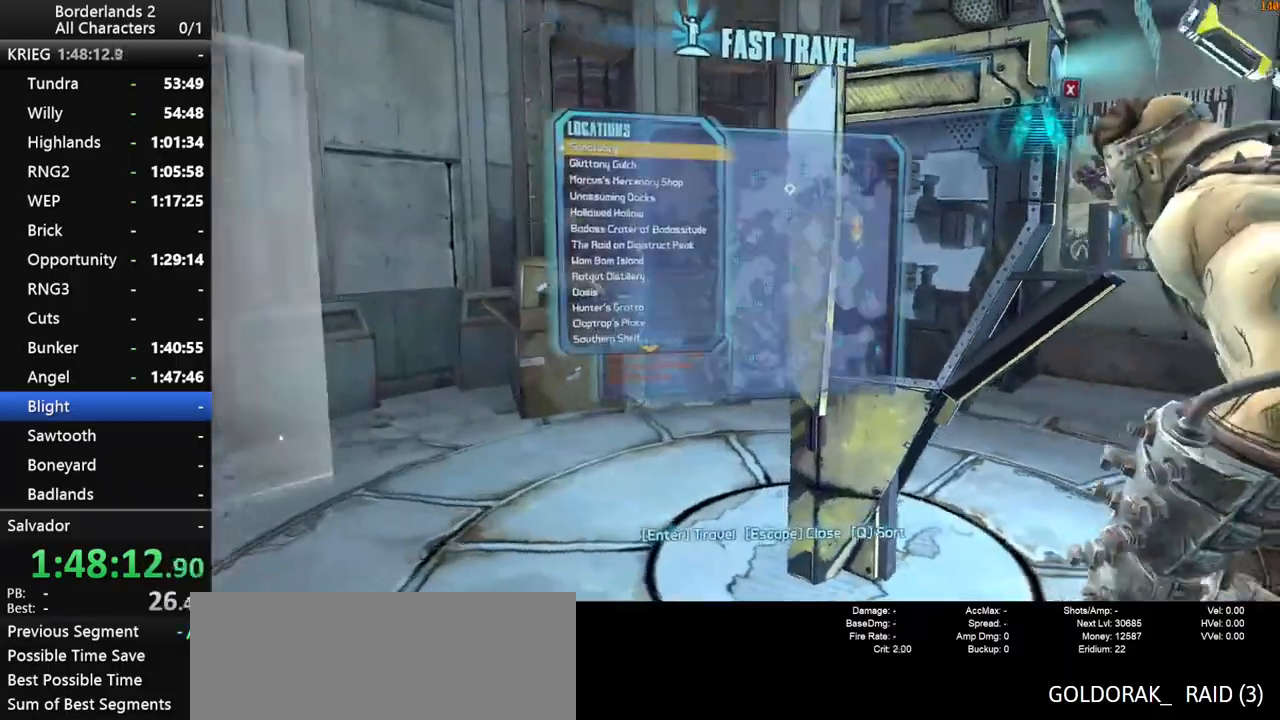
{"keys": [], "mouse": [], "mouse_move": "still", "events": [[84, "e", "up"], [84, "shift", "down"], [134, "shift", "up"]]}
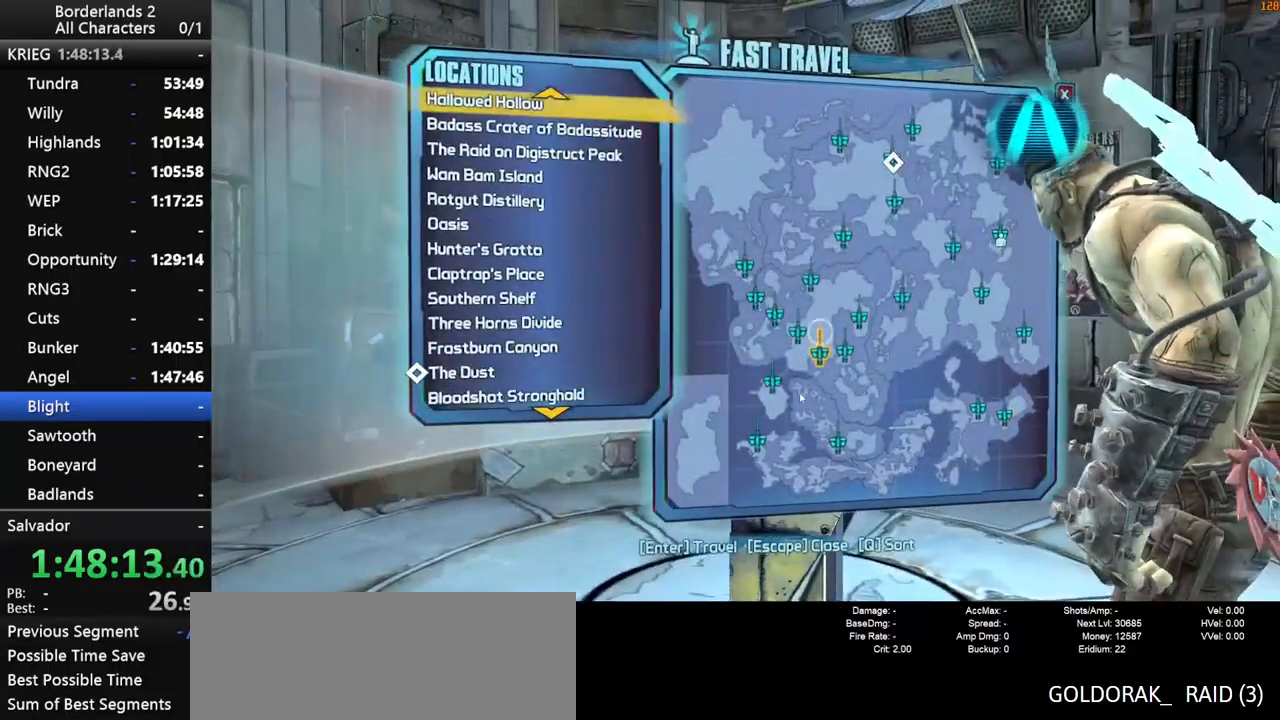
{"keys": [], "mouse": [], "mouse_move": "still", "events": []}
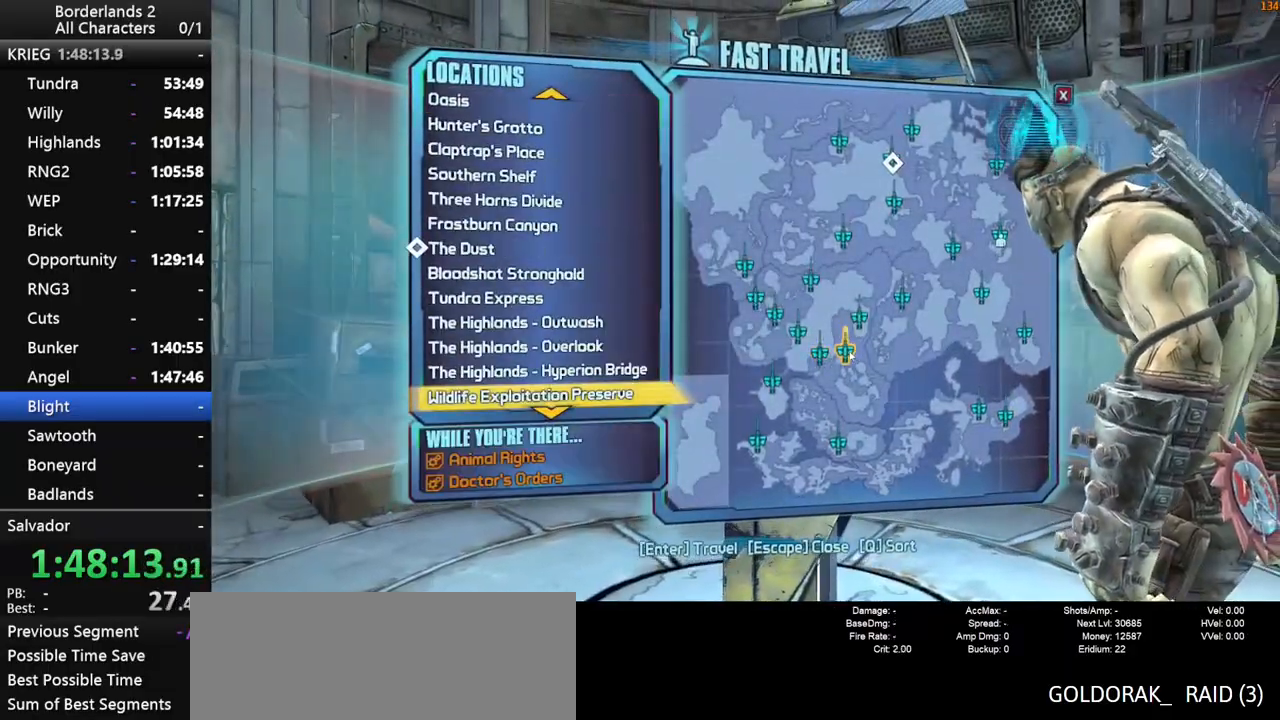
{"keys": [], "mouse": [], "mouse_move": "still", "events": [[17, "mouse_left", "down"], [200, "mouse_left", "up"]]}
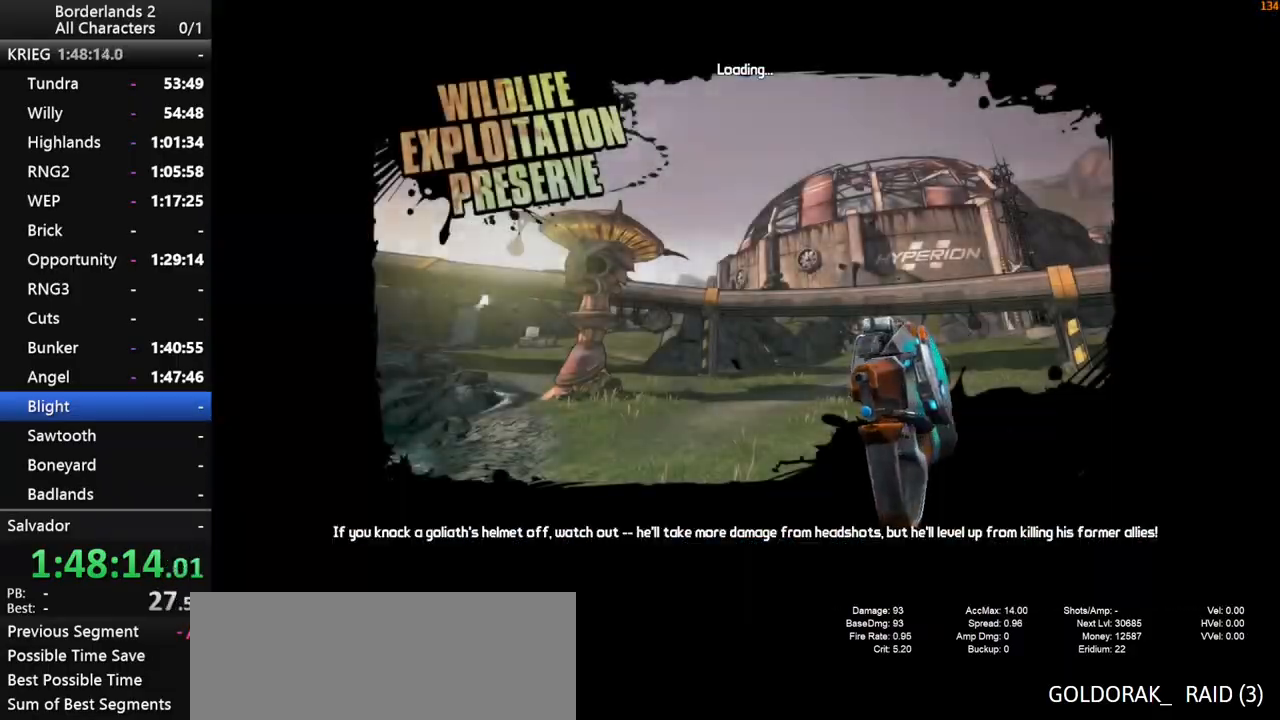
{"keys": [], "mouse": [], "mouse_move": "still", "events": []}
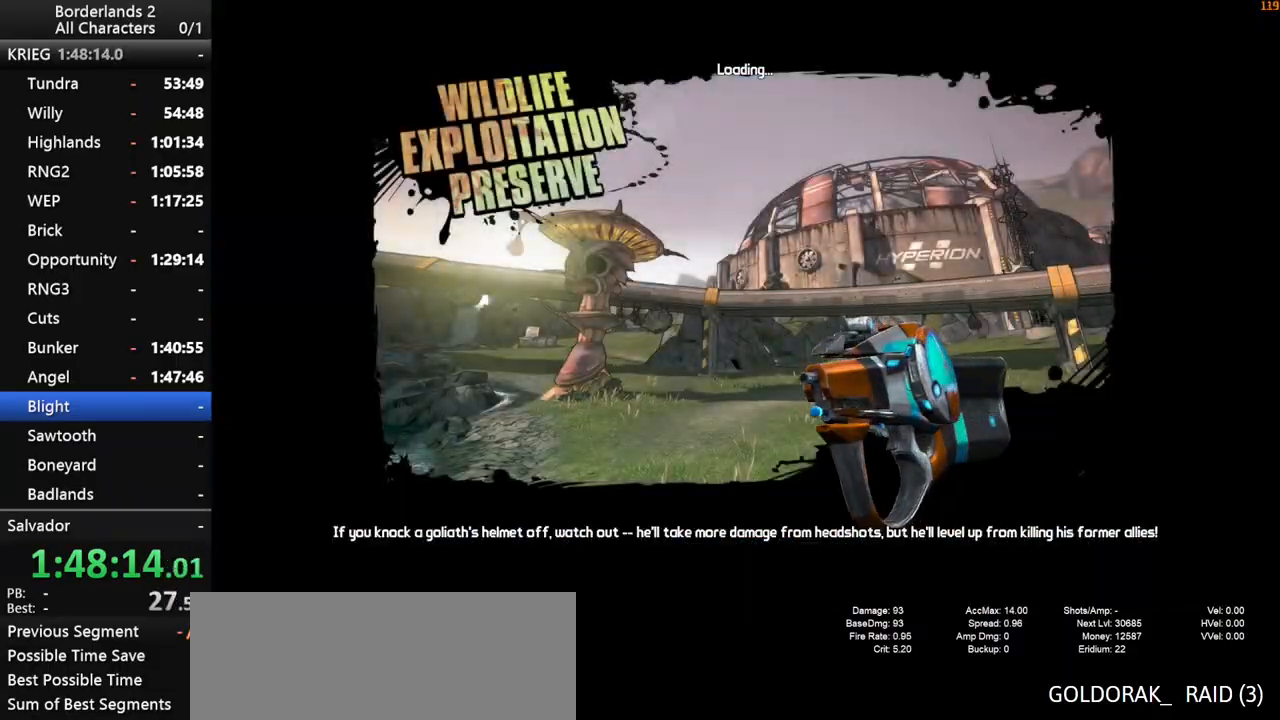
{"keys": [], "mouse": [], "mouse_move": "still", "events": []}
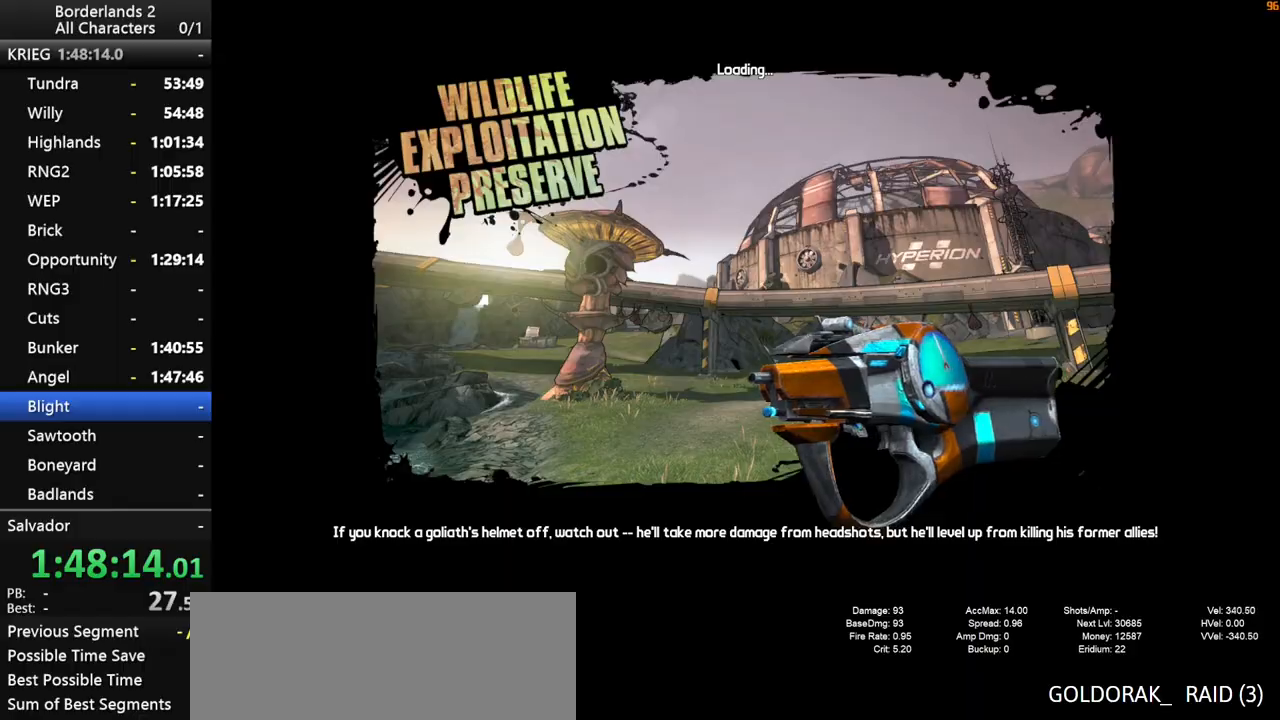
{"keys": [], "mouse": [], "mouse_move": "still", "events": []}
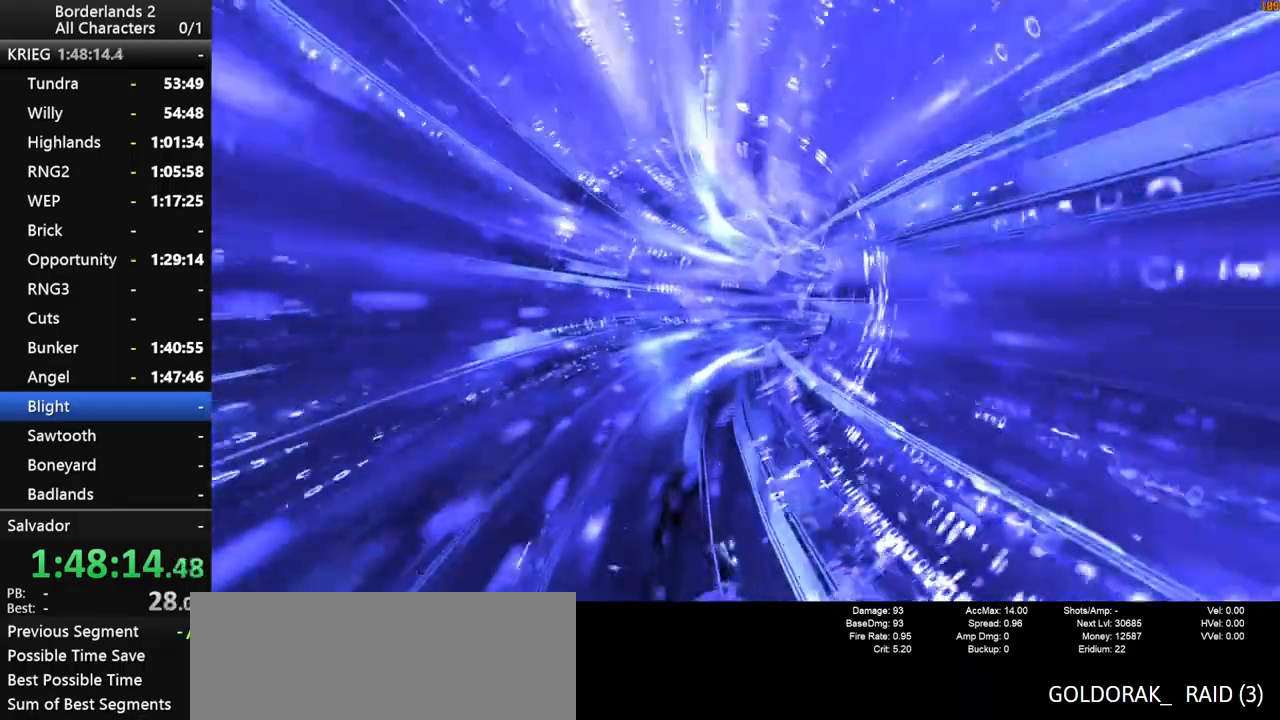
{"keys": [], "mouse": [], "mouse_move": "still", "events": []}
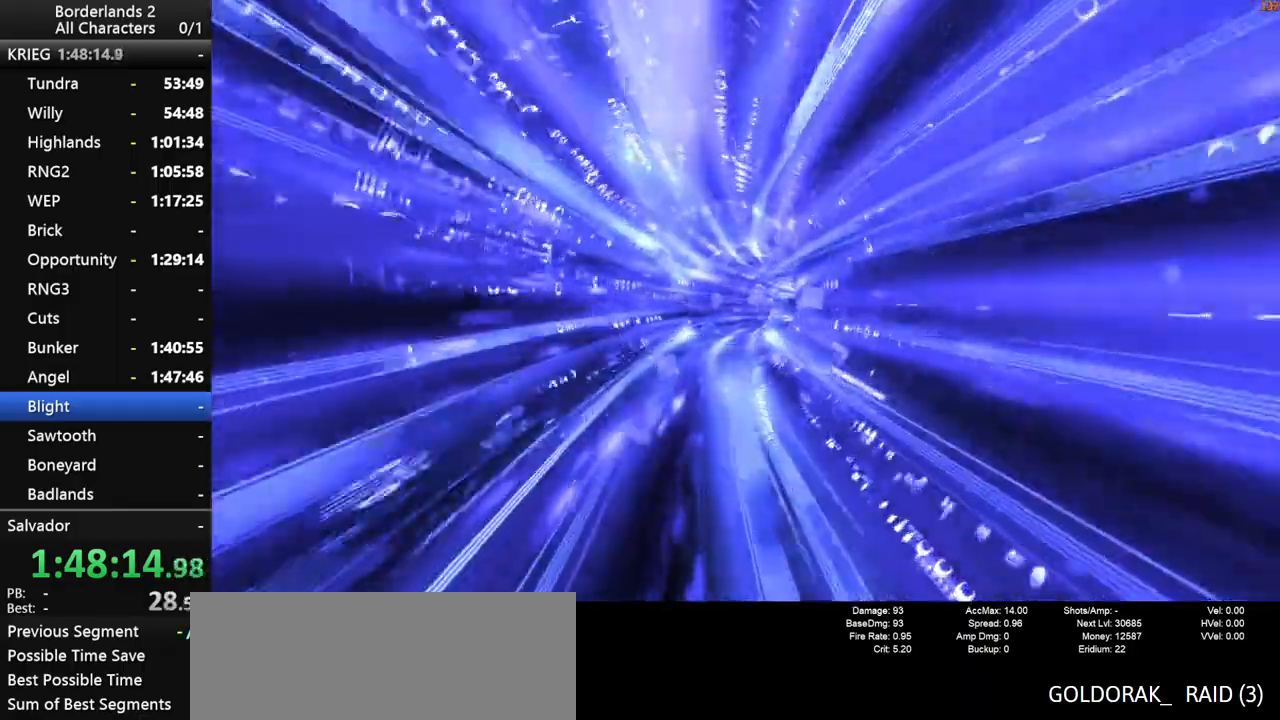
{"keys": [], "mouse": [], "mouse_move": "still", "events": []}